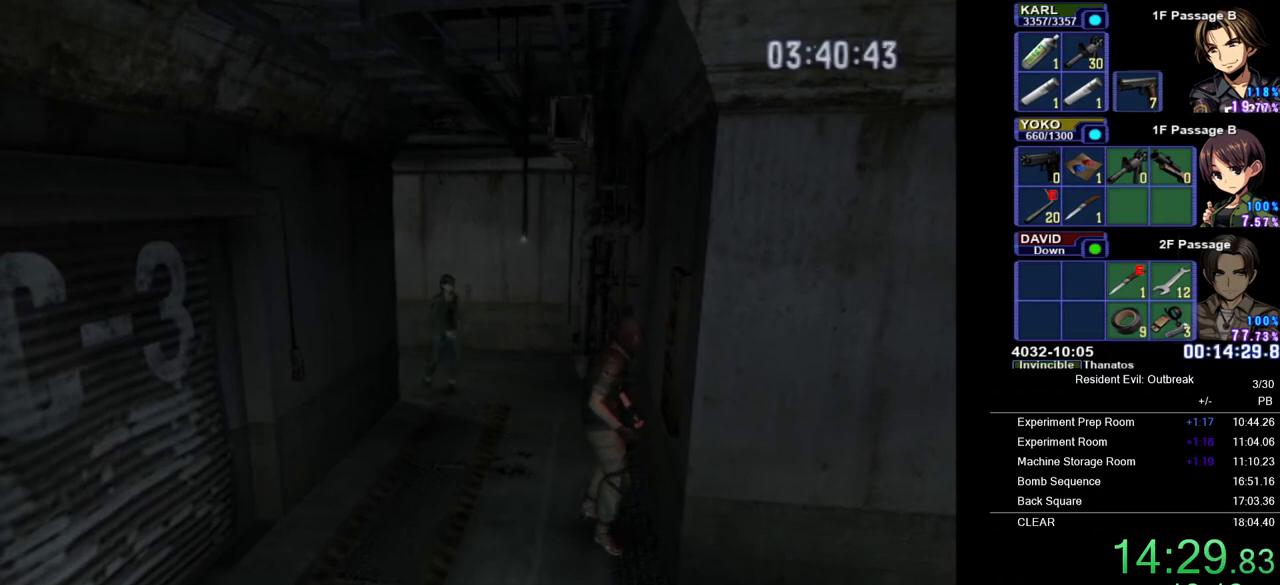
Gameplay with a controller (PlayStation layout); each line is a JSON object with the inputs held at the frame after it. "events" lists button and stick changes between this image and that frame as [ms after this image, input, new state], when the widget could be followed in between. Not read: left_stick.
{"buttons": [], "right_stick": "center", "events": []}
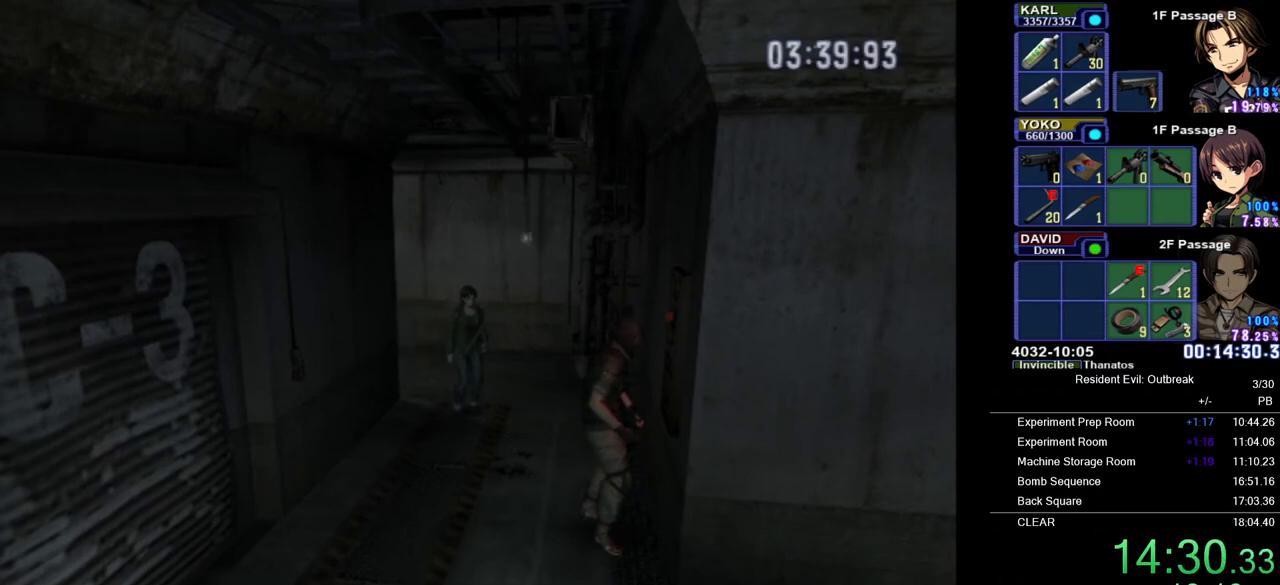
{"buttons": [], "right_stick": "center", "events": []}
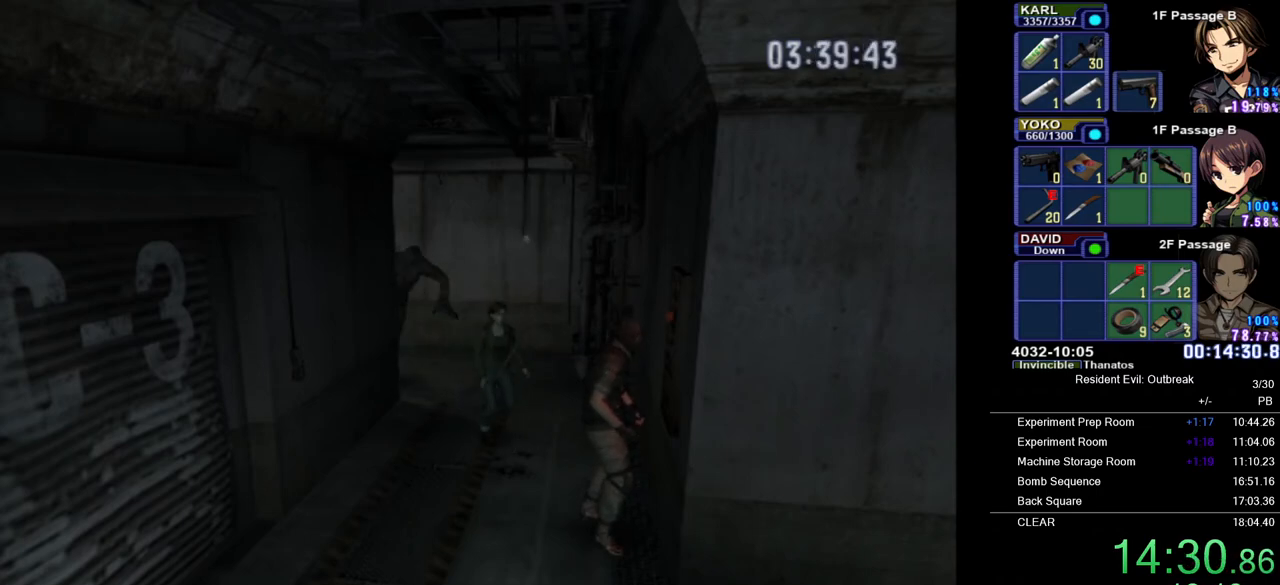
{"buttons": ["CROSS", "DPAD_UP"], "right_stick": "center", "events": [[200, "SQUARE", "down"], [283, "SQUARE", "up"], [317, "DPAD_UP", "down"], [400, "CROSS", "down"]]}
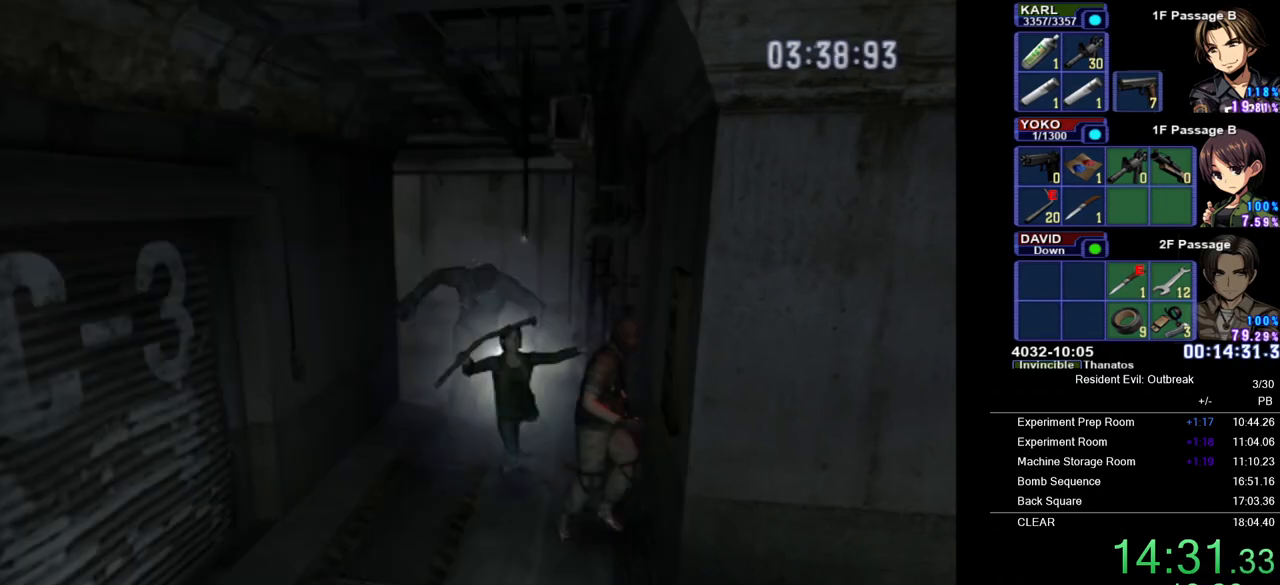
{"buttons": ["CROSS", "DPAD_UP"], "right_stick": "center", "events": [[233, "L3", "down"], [367, "L3", "up"]]}
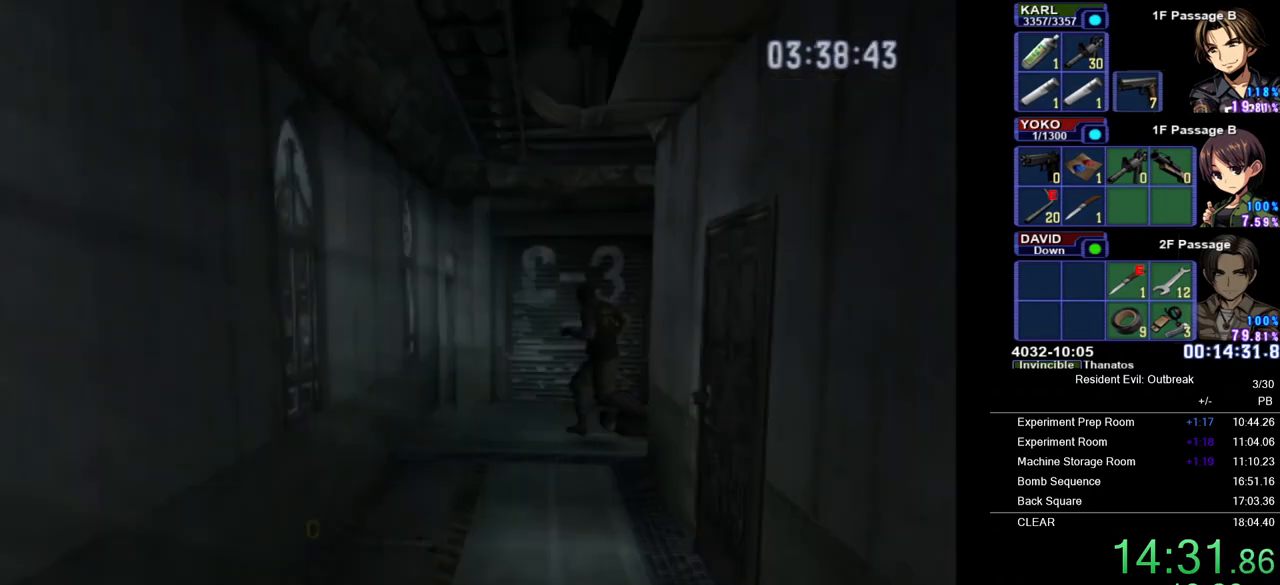
{"buttons": ["CROSS", "DPAD_UP"], "right_stick": "center", "events": [[17, "L3", "down"], [350, "L3", "up"]]}
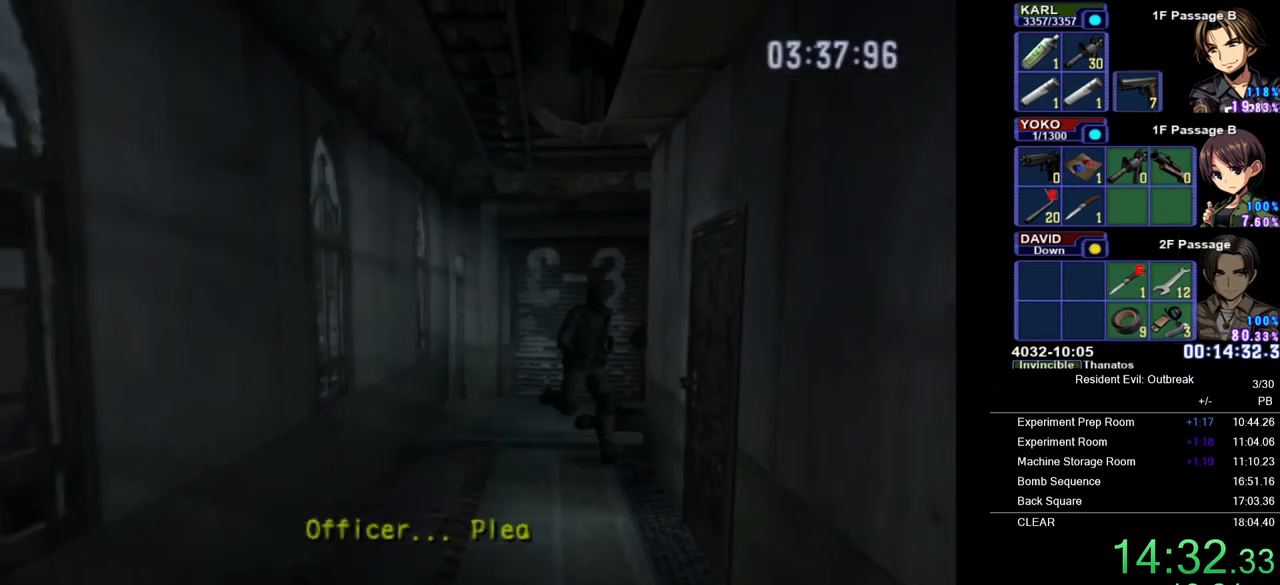
{"buttons": ["CROSS", "DPAD_UP", "DPAD_RIGHT"], "right_stick": "center", "events": [[183, "DPAD_RIGHT", "down"]]}
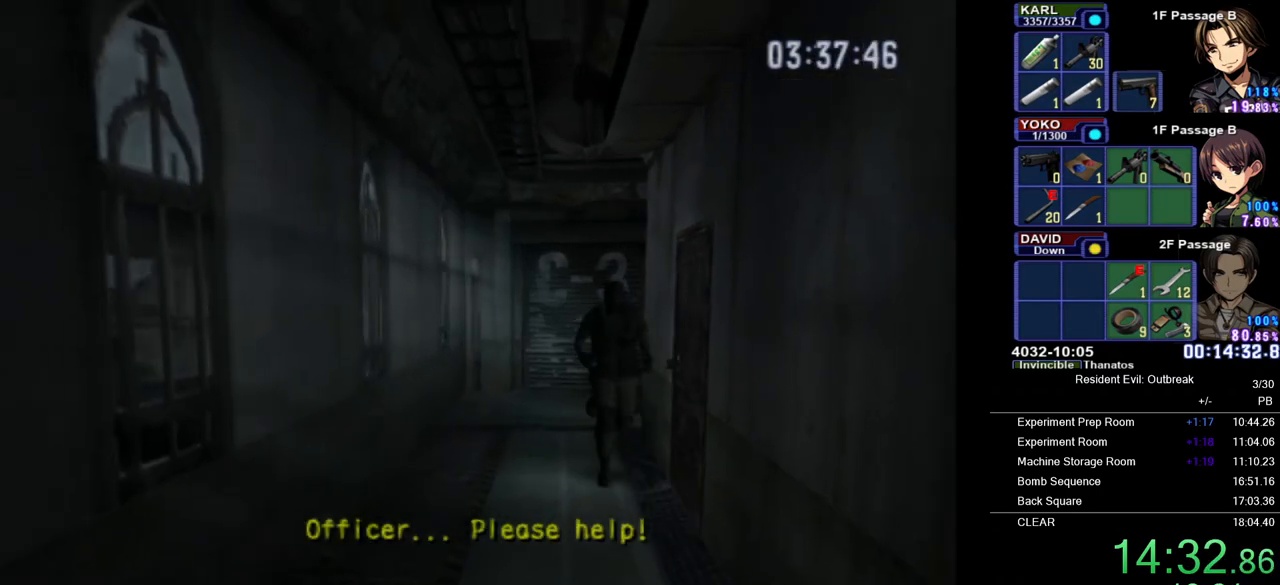
{"buttons": ["CROSS", "DPAD_UP"], "right_stick": "center", "events": [[167, "DPAD_RIGHT", "up"]]}
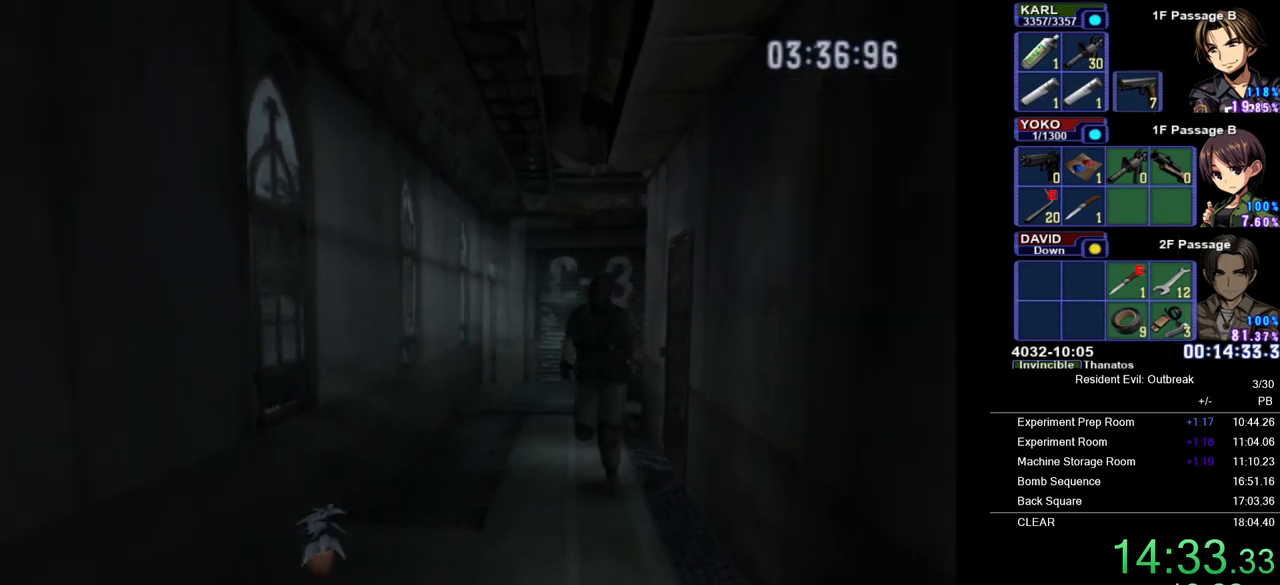
{"buttons": ["CROSS", "DPAD_UP"], "right_stick": "center", "events": []}
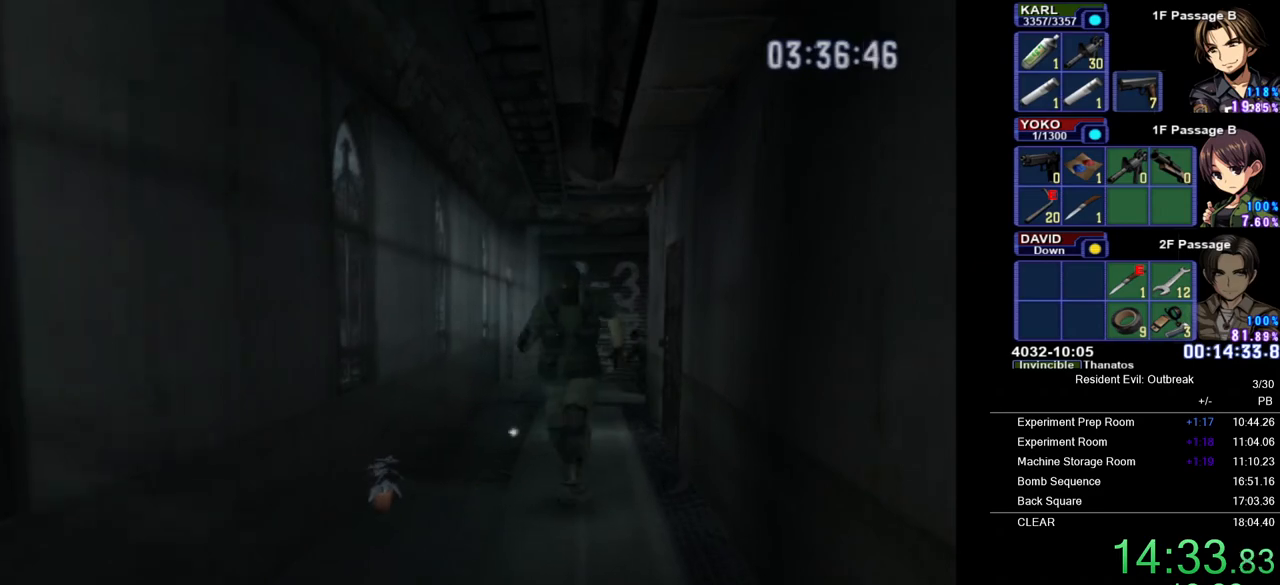
{"buttons": ["CROSS", "DPAD_UP"], "right_stick": "center", "events": []}
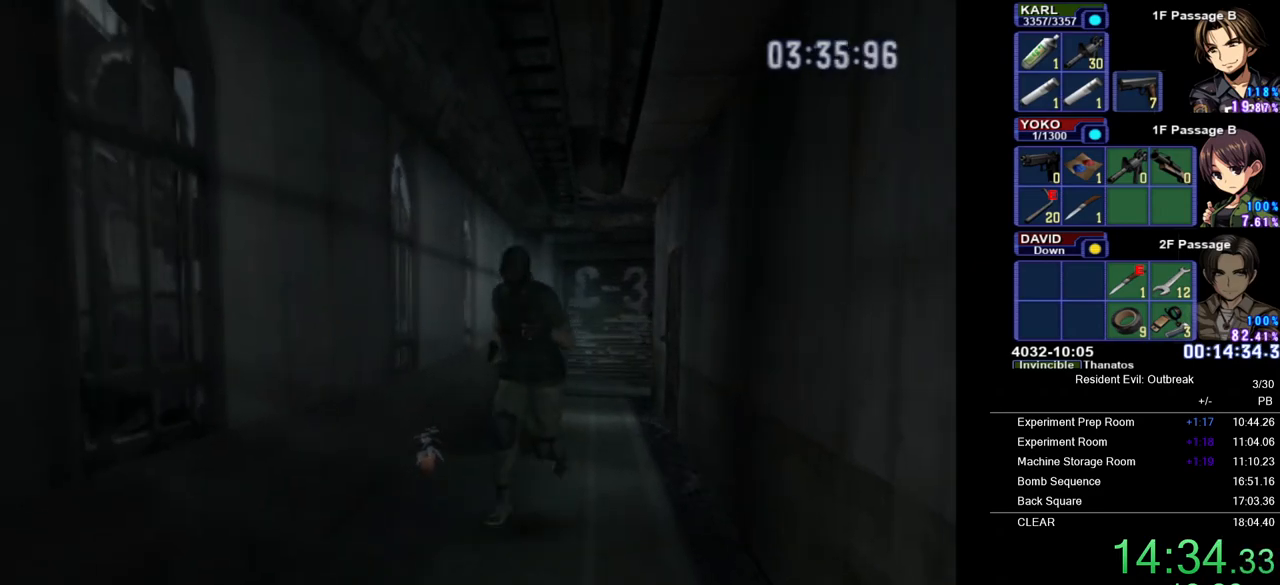
{"buttons": ["CROSS", "CIRCLE", "DPAD_UP"], "right_stick": "center", "events": [[467, "CIRCLE", "down"]]}
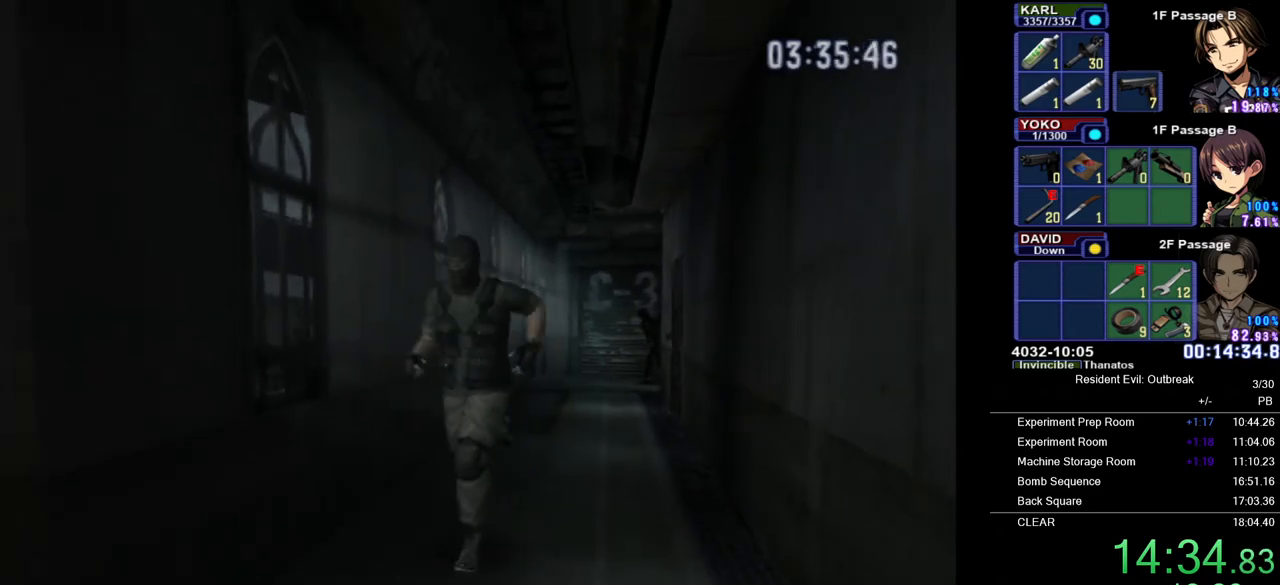
{"buttons": ["CROSS", "DPAD_UP"], "right_stick": "center", "events": [[67, "CIRCLE", "up"]]}
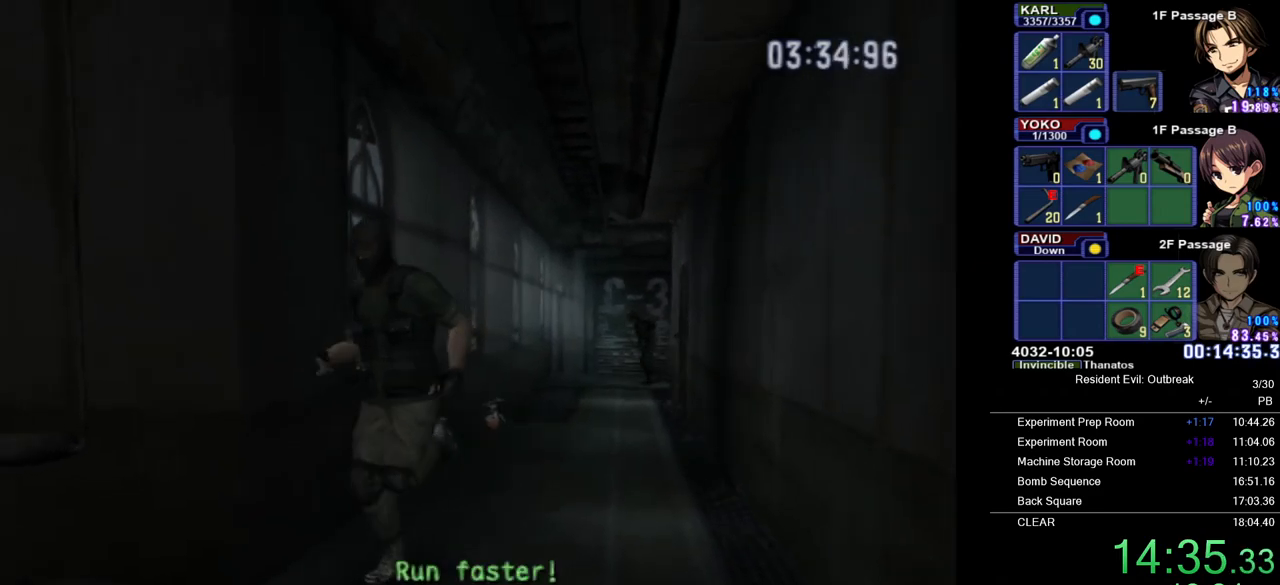
{"buttons": ["CROSS", "DPAD_UP"], "right_stick": "center", "events": []}
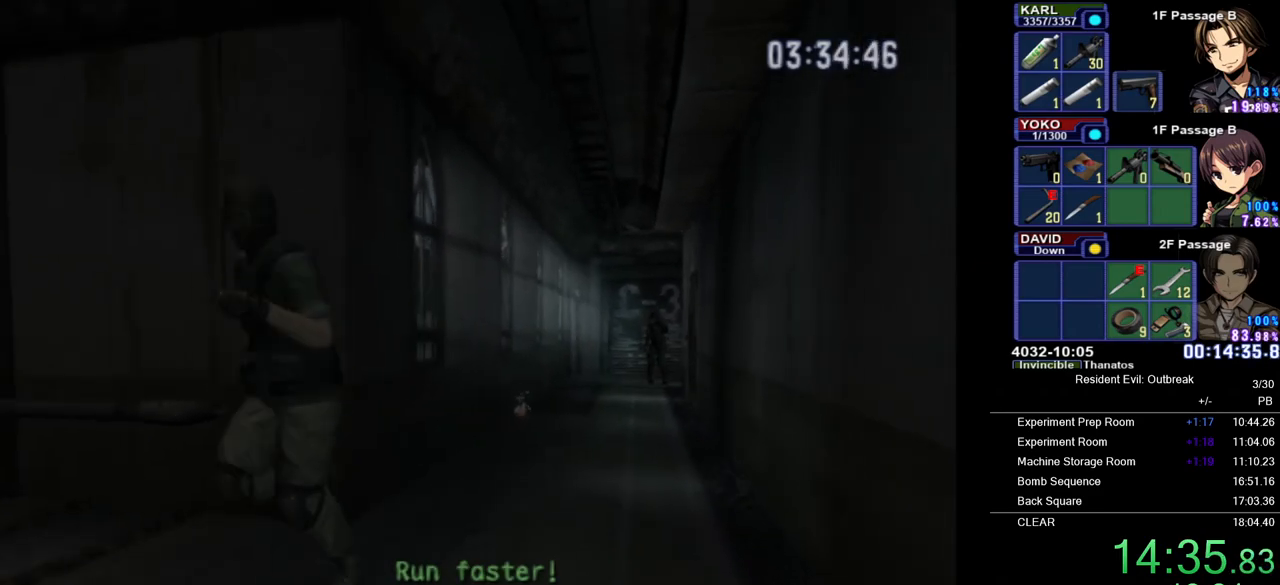
{"buttons": ["CROSS", "DPAD_UP"], "right_stick": "center", "events": []}
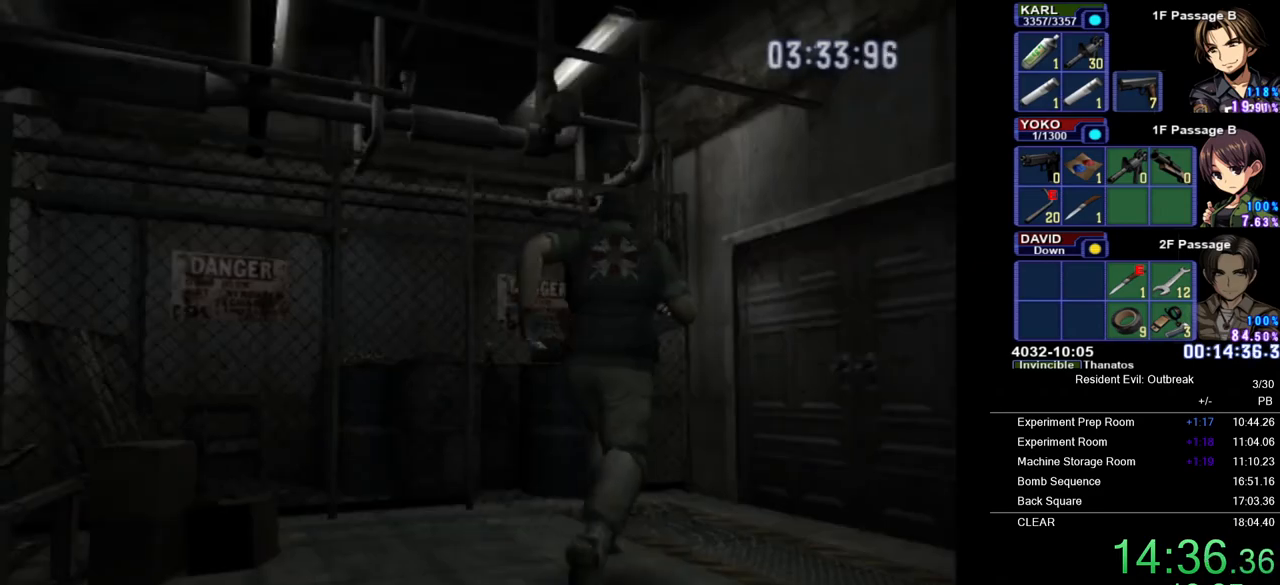
{"buttons": ["CROSS", "DPAD_UP"], "right_stick": "center", "events": []}
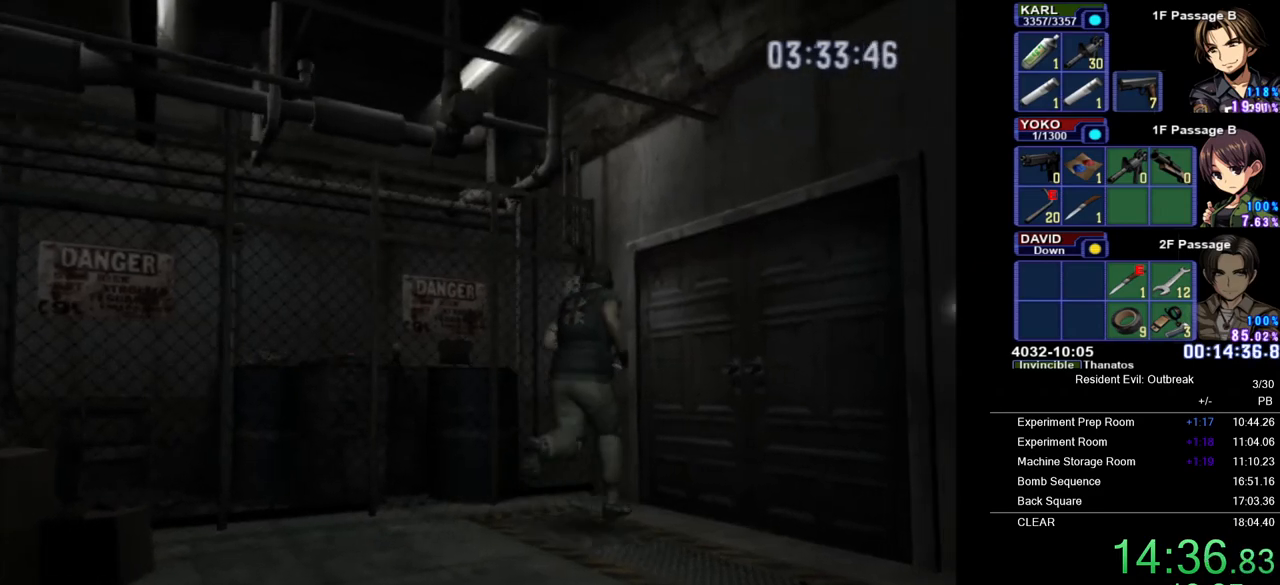
{"buttons": [], "right_stick": "center", "events": [[200, "CROSS", "up"], [217, "DPAD_UP", "up"]]}
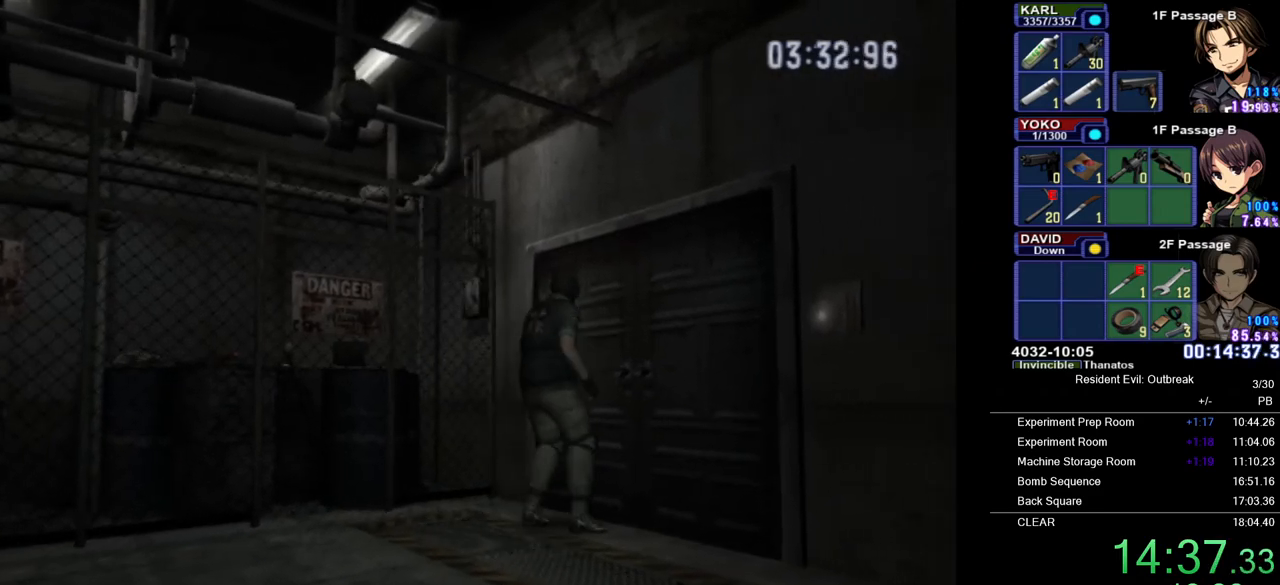
{"buttons": ["SQUARE"], "right_stick": "center", "events": [[467, "SQUARE", "down"]]}
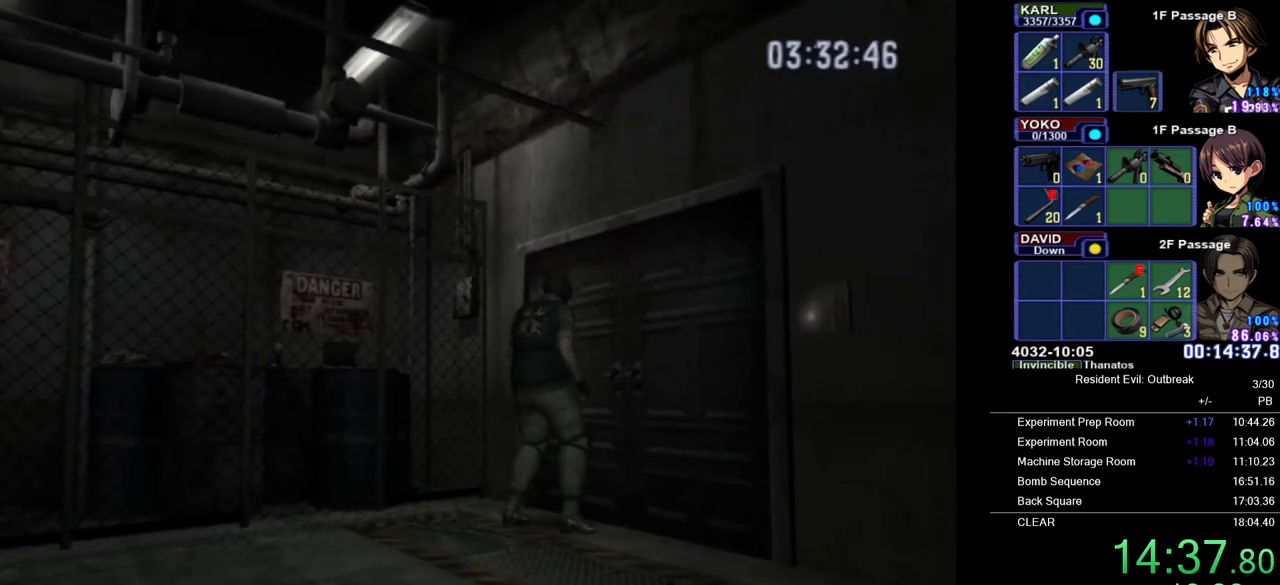
{"buttons": [], "right_stick": "center", "events": [[33, "SQUARE", "up"]]}